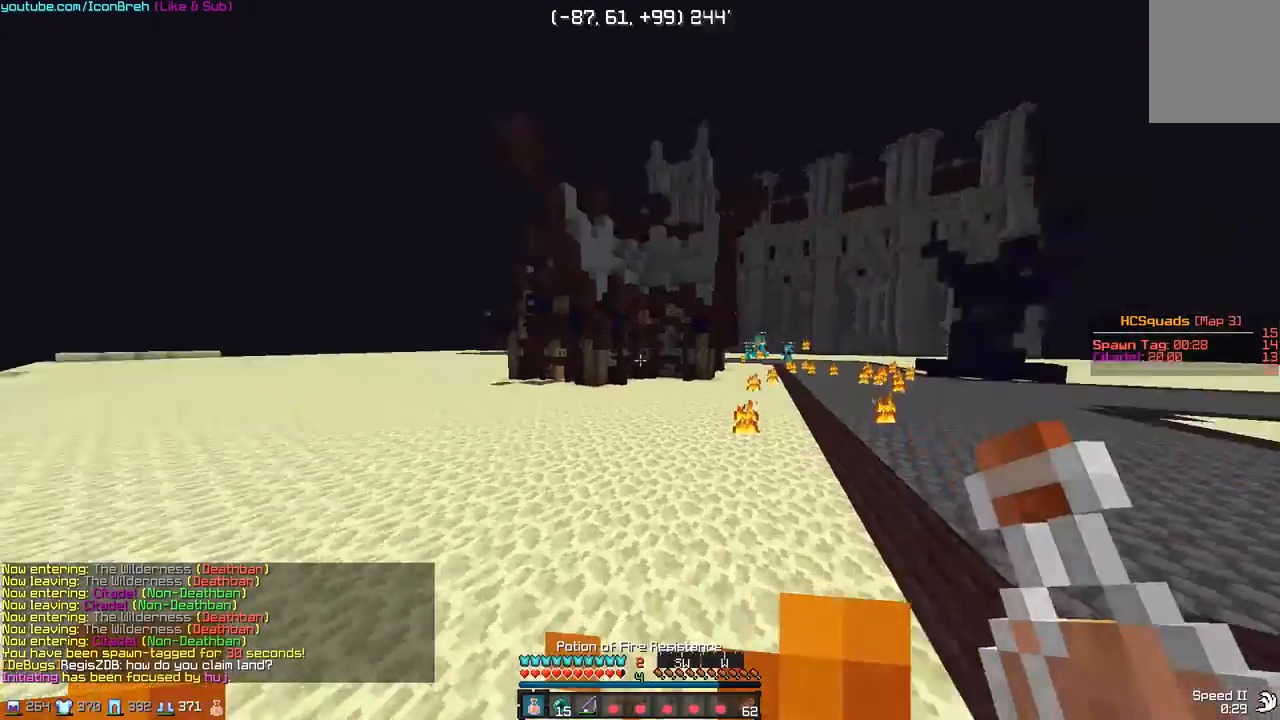
Gameplay with keyboard and mouse; each line is a JSON object with the keys and mouse buttons held at the frame after it. "events" lists presses ("down") and releases ("up") of "a", "d", "s", "w", "mouse_left" and "mouse_right" between this image and that frame as [ms after this image, input, new state], when the widget could be followed in between. "mouse_left", "mouse_right" = the "left", "right" buttons of the "mouse" list. No other keys are recorded. Fast repeated clicks can show as one long hold. Mouse movement is not recorded.
{"keys": ["a", "w"], "mouse": ["left", "right"], "events": [[17, "mouse_left", "down"], [17, "mouse_right", "down"], [67, "mouse_left", "up"], [367, "a", "down"], [367, "mouse_left", "down"]]}
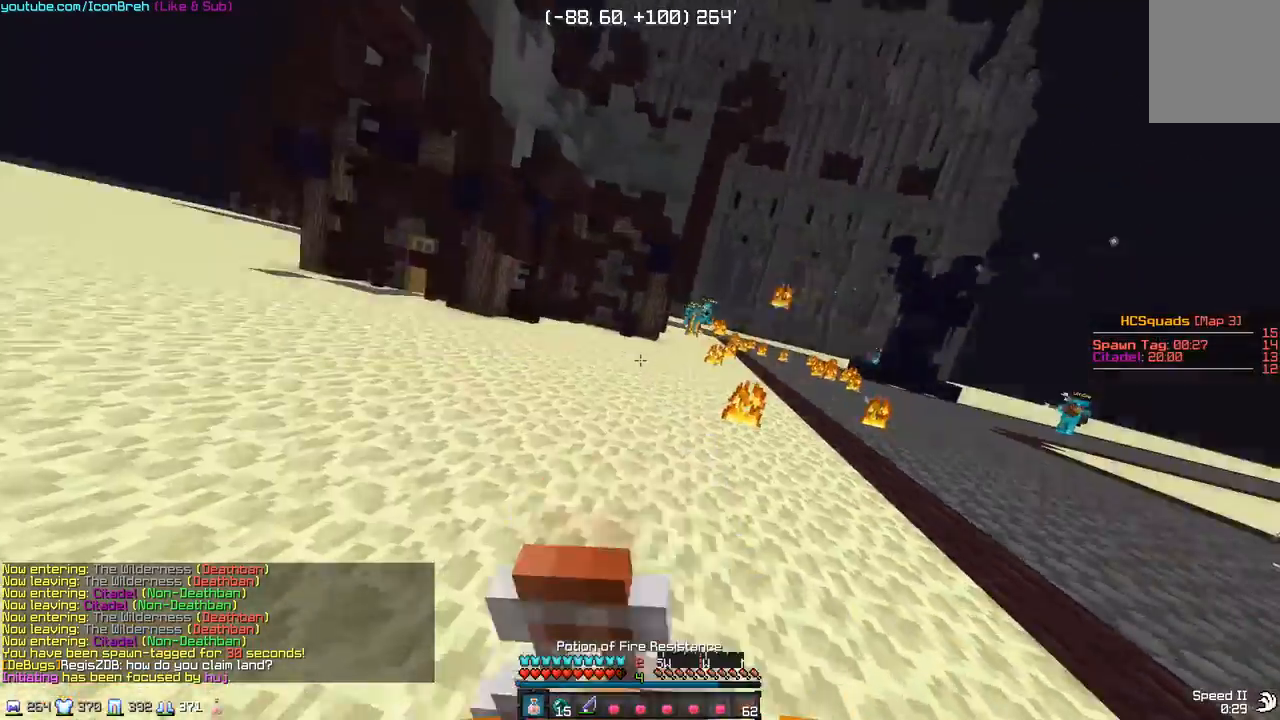
{"keys": ["a", "w"], "mouse": ["left", "right"], "events": []}
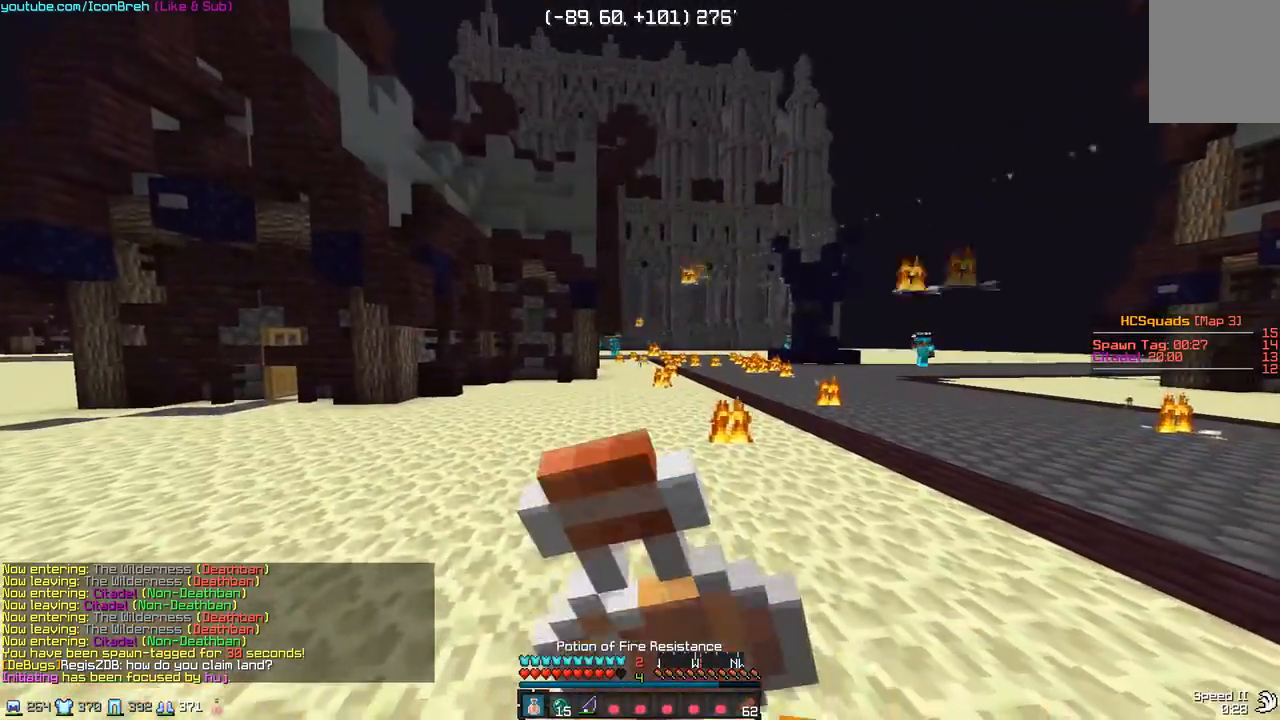
{"keys": ["a", "w"], "mouse": ["left", "right"], "events": []}
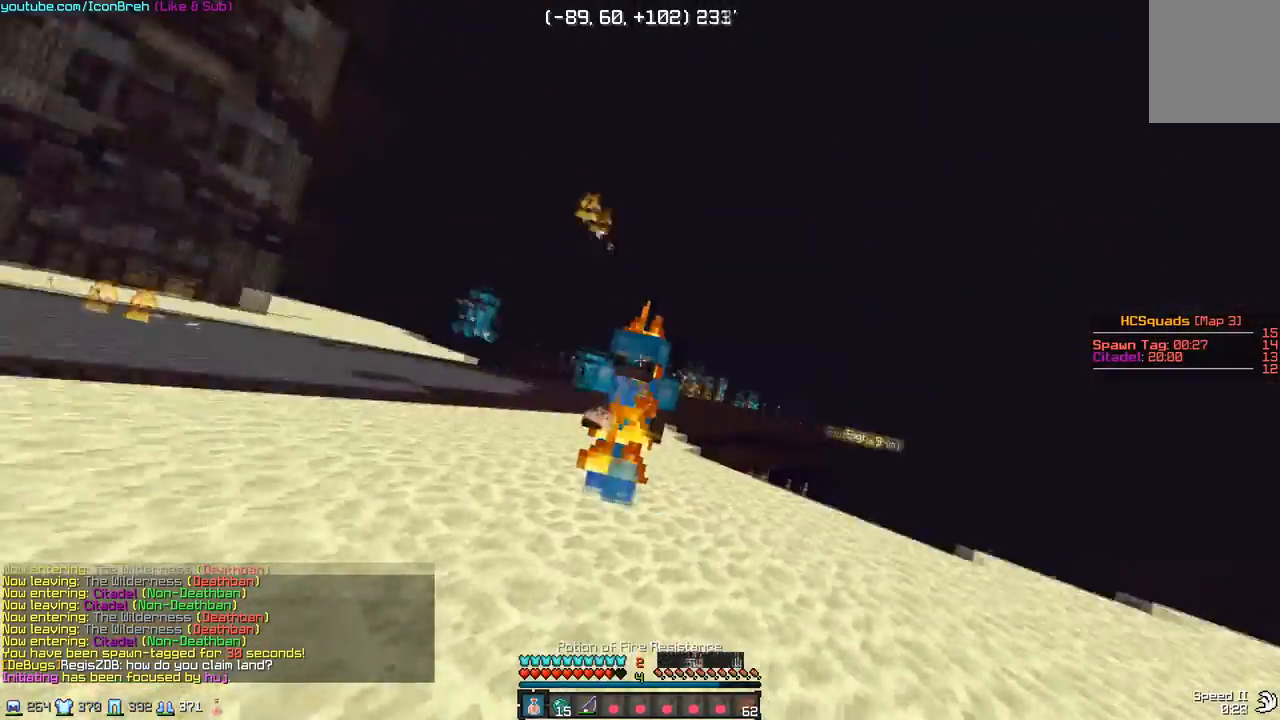
{"keys": ["w"], "mouse": ["left", "right"], "events": [[217, "a", "up"], [317, "mouse_left", "up"], [467, "mouse_left", "down"]]}